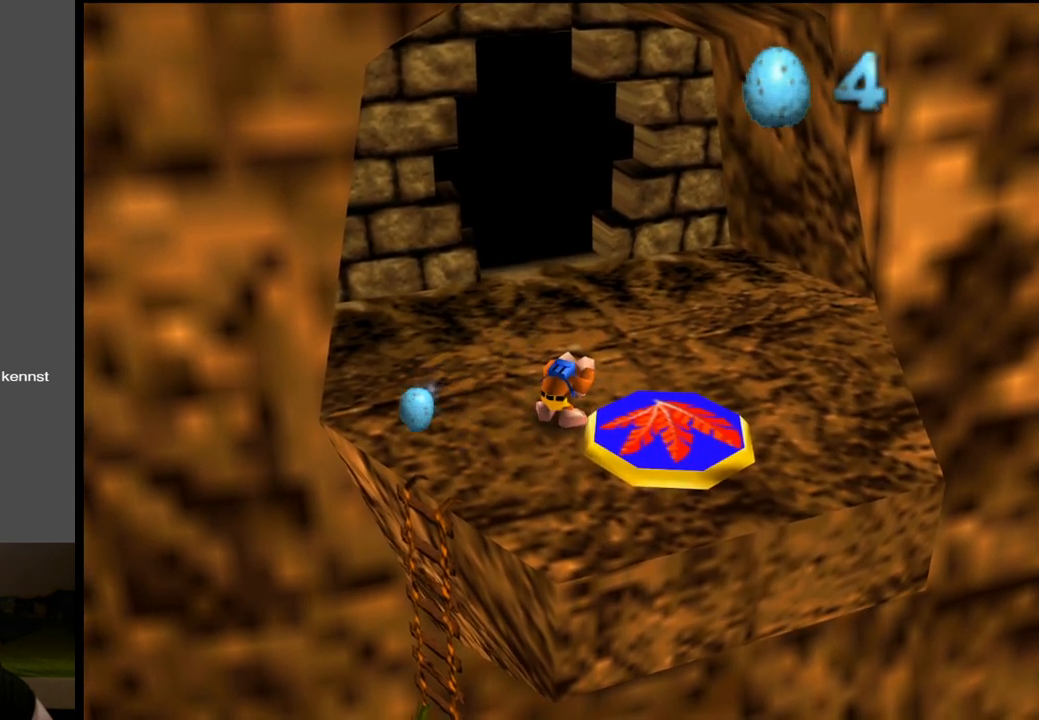
Gameplay with a controller (Xbox layout); each line is a JSON object with the inputs held at the frame after it. "events" lists button and stick changes between this image and that frame as [ms after this image, input, new state], when the widget could be followed in between. Not read: L3 R3.
{"buttons": ["L2"], "left_stick": "up", "right_stick": "center", "events": []}
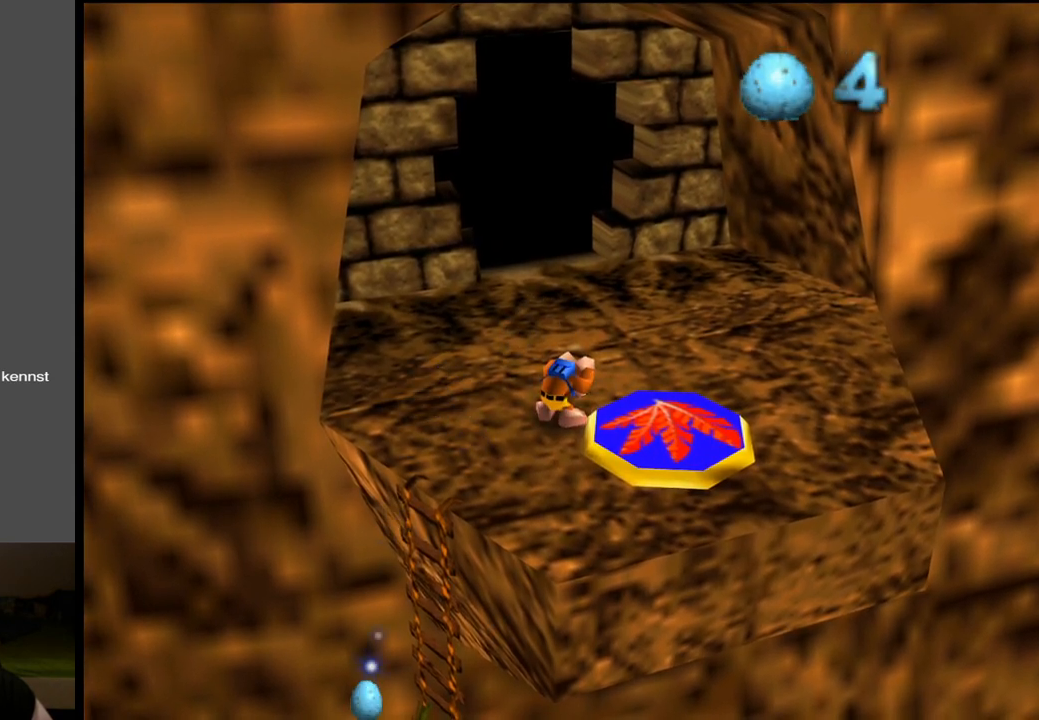
{"buttons": ["L2"], "left_stick": "up", "right_stick": "center", "events": []}
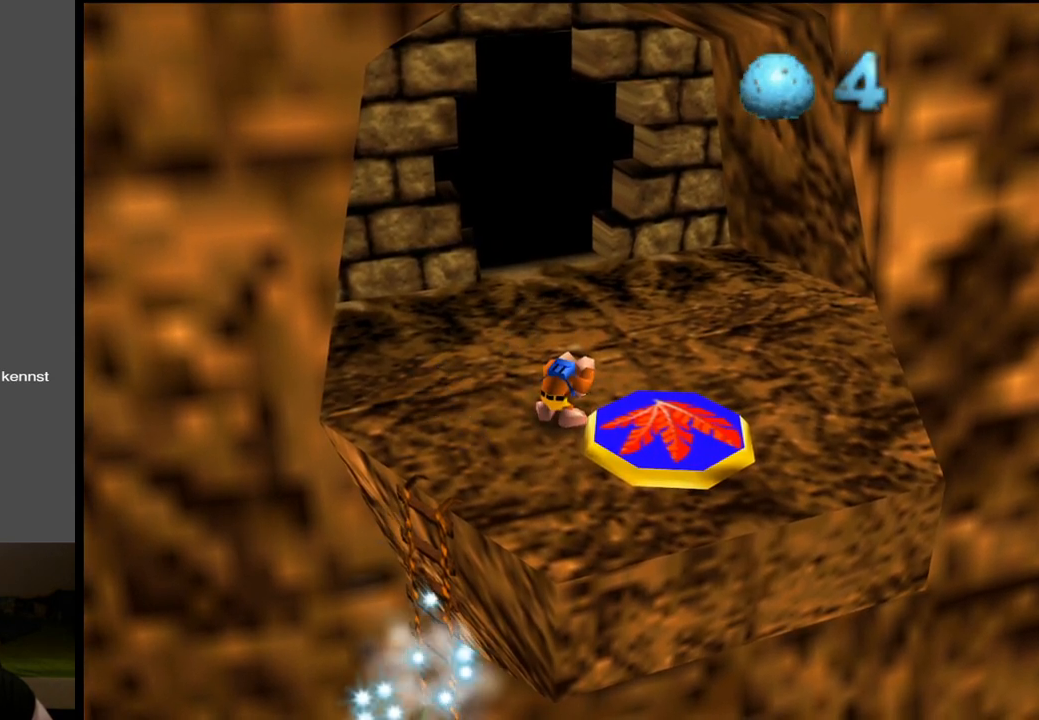
{"buttons": ["L2"], "left_stick": "up", "right_stick": "center", "events": []}
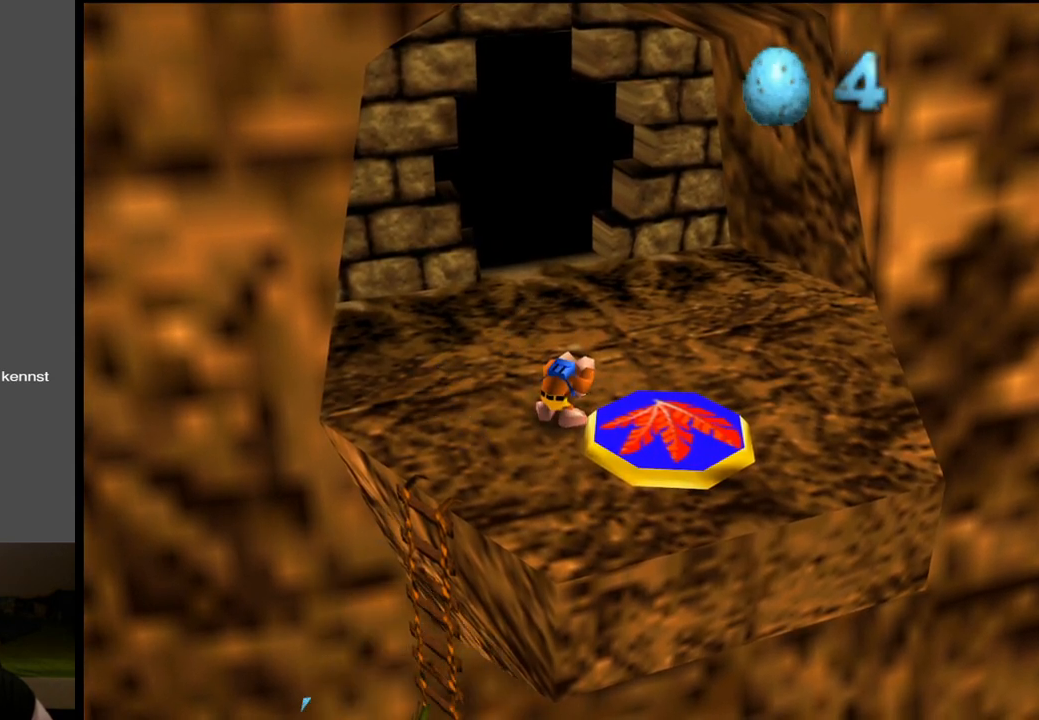
{"buttons": ["L2"], "left_stick": "up", "right_stick": "center", "events": [[17, "R1", "down"], [167, "R1", "up"]]}
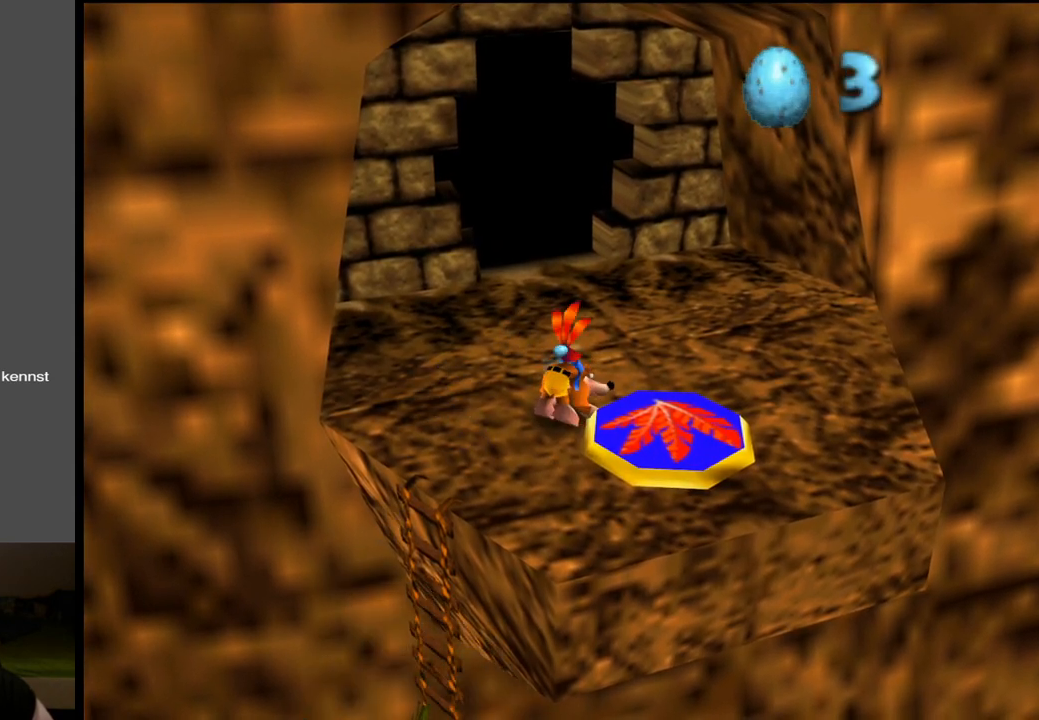
{"buttons": ["L2"], "left_stick": "up", "right_stick": "center", "events": [[33, "R1", "down"], [167, "R1", "up"]]}
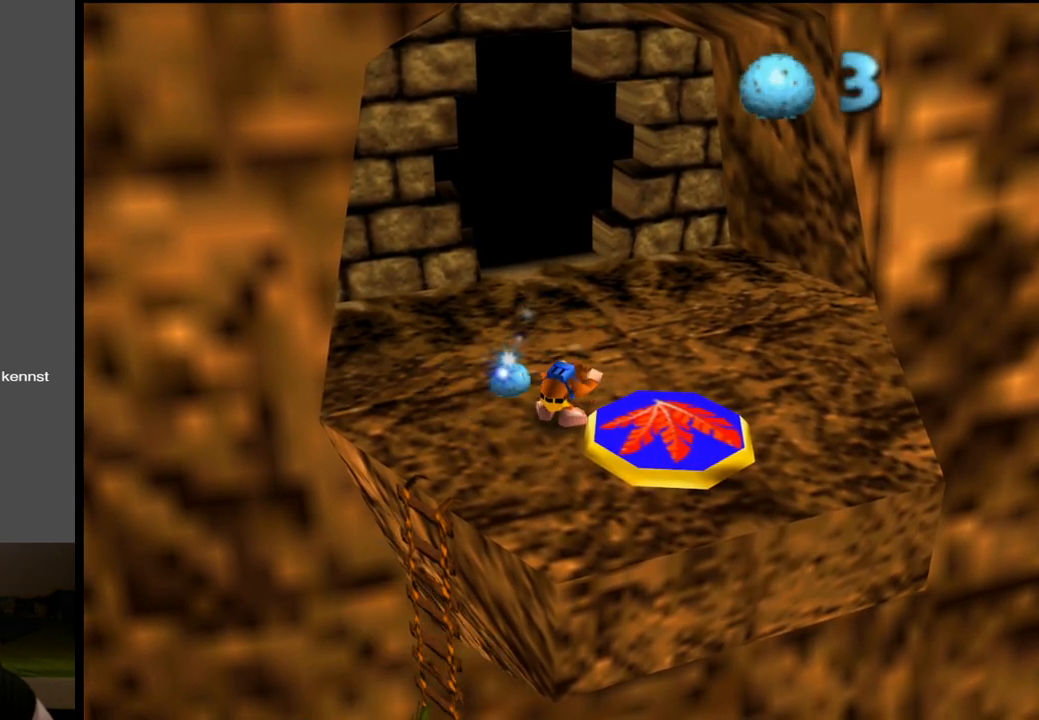
{"buttons": ["L2"], "left_stick": "up", "right_stick": "center", "events": []}
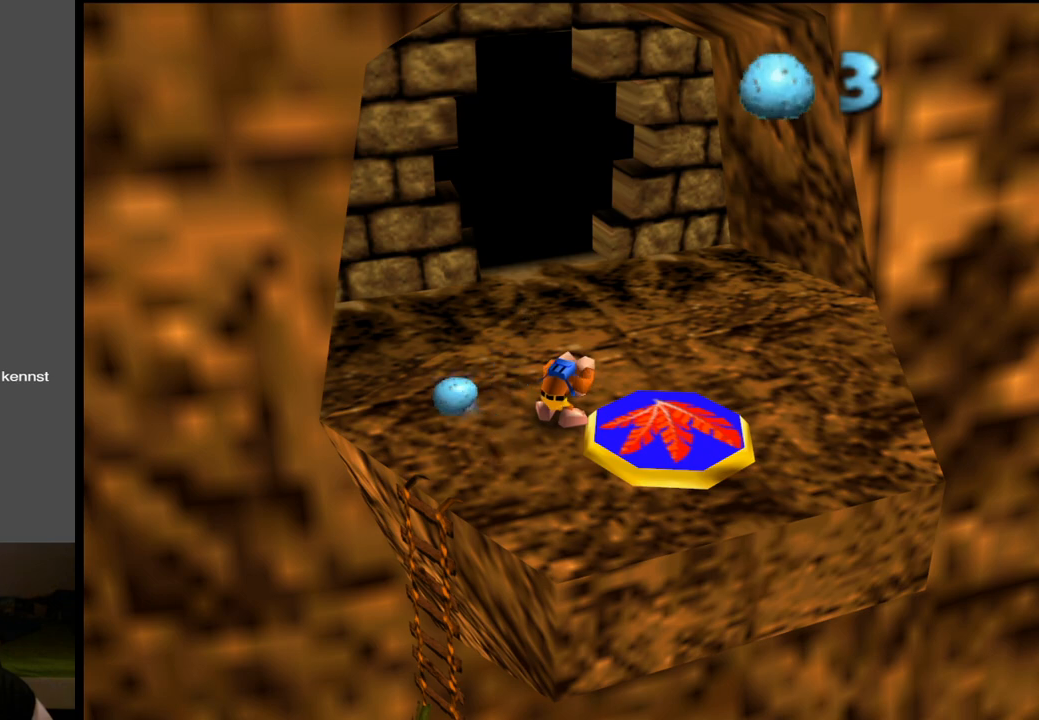
{"buttons": ["L2", "R1"], "left_stick": "up", "right_stick": "center", "events": [[467, "R1", "down"]]}
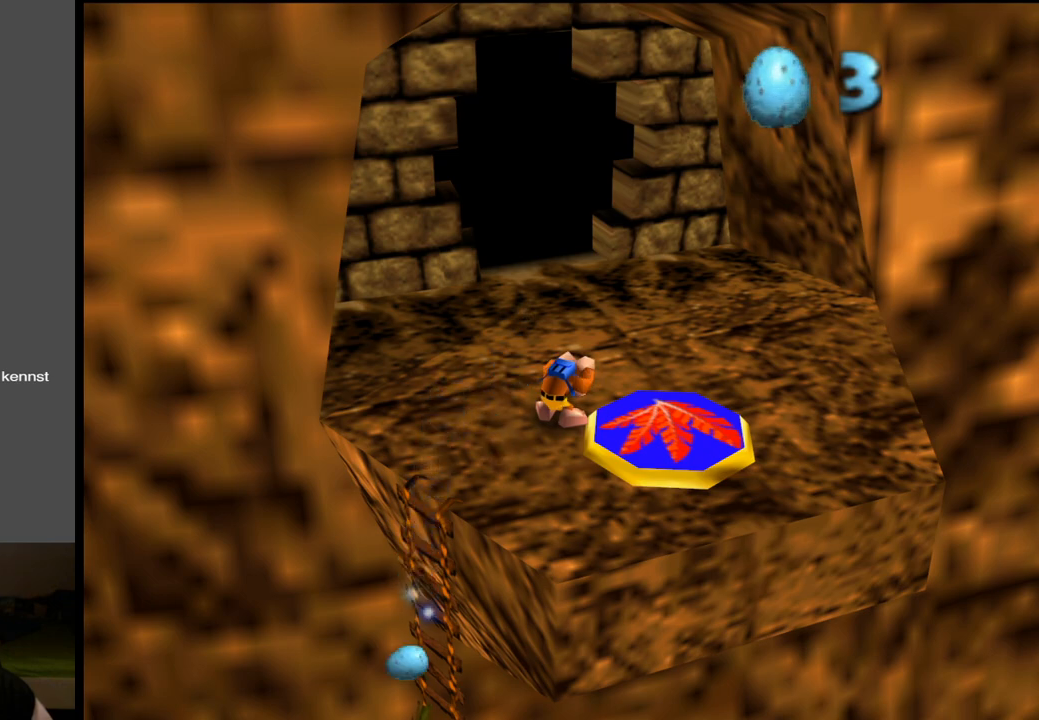
{"buttons": ["L2"], "left_stick": "up", "right_stick": "center", "events": [[133, "R1", "up"]]}
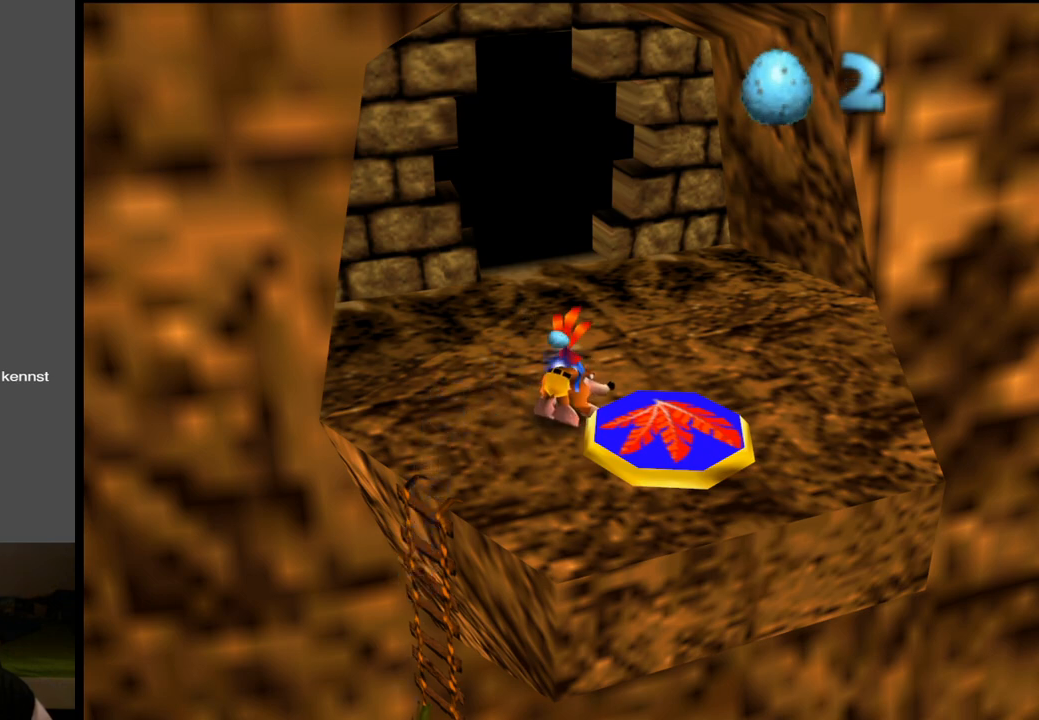
{"buttons": ["L2"], "left_stick": "up", "right_stick": "center", "events": []}
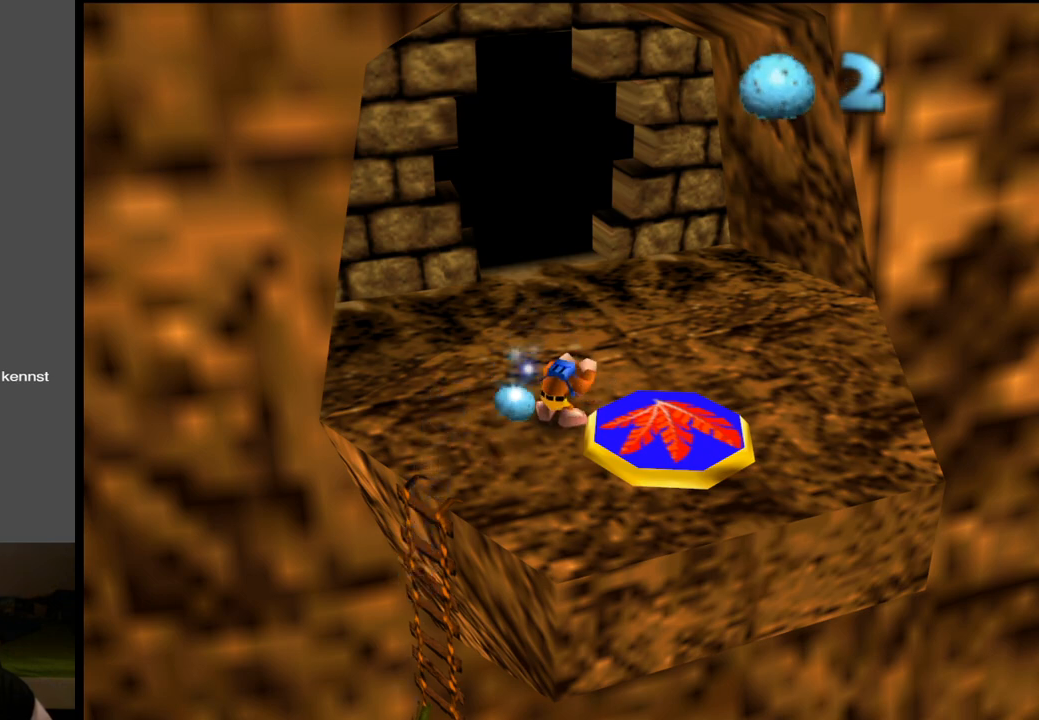
{"buttons": [], "left_stick": "up", "right_stick": "center", "events": [[367, "L2", "up"]]}
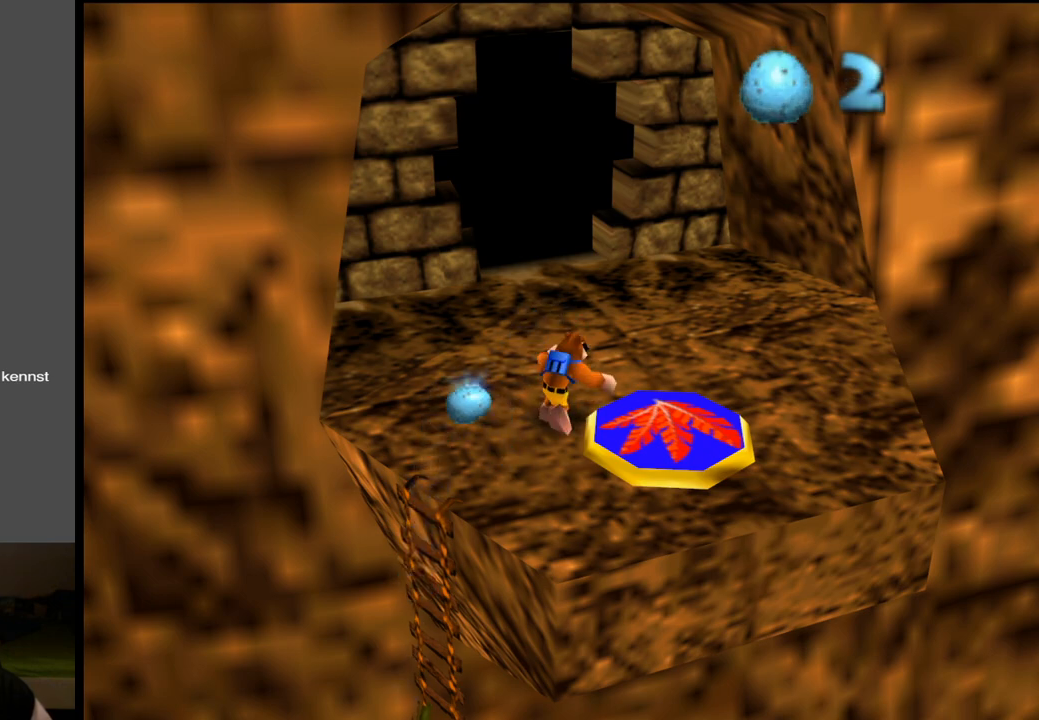
{"buttons": [], "left_stick": "center", "right_stick": "center", "events": [[100, "left_stick", "center"]]}
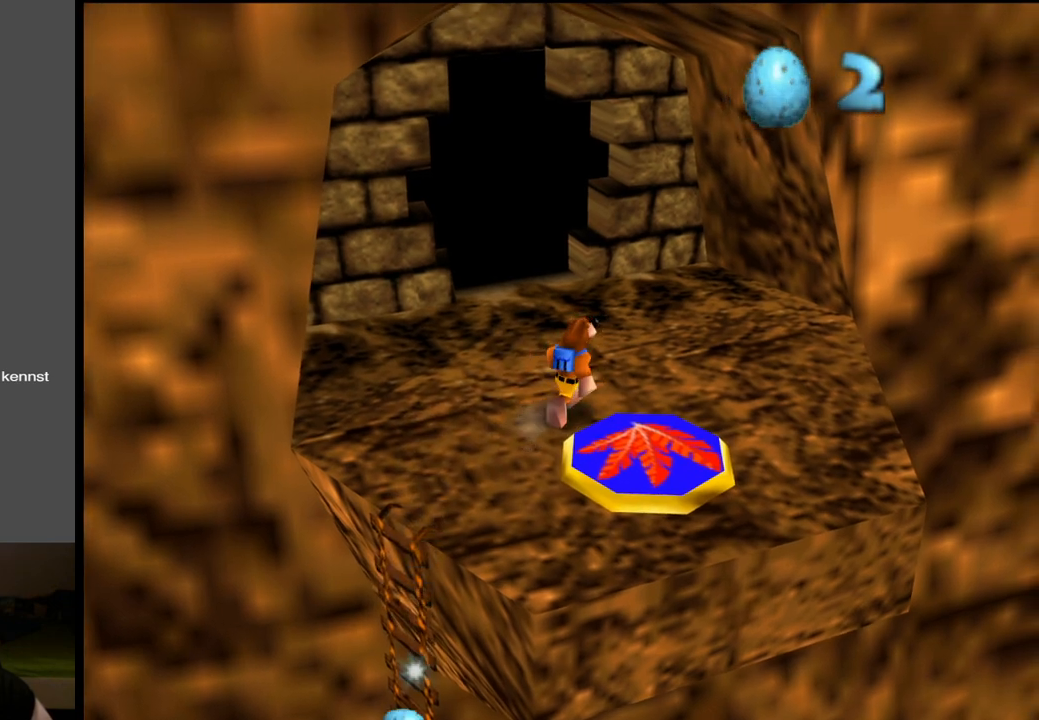
{"buttons": [], "left_stick": "center", "right_stick": "center", "events": []}
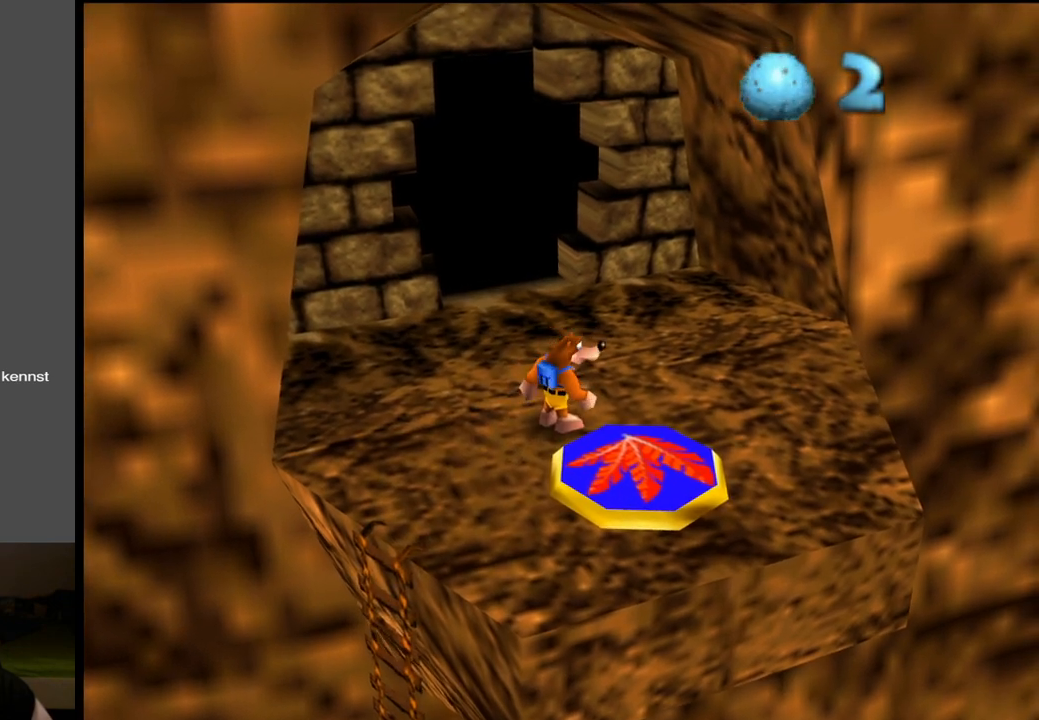
{"buttons": [], "left_stick": "center", "right_stick": "center", "events": []}
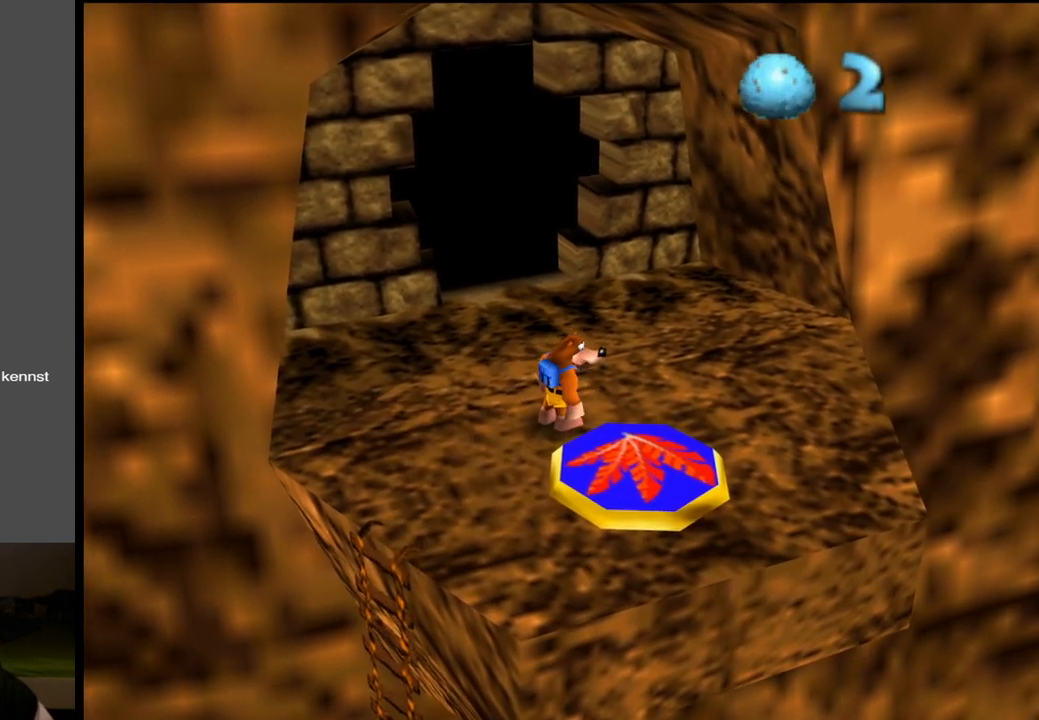
{"buttons": [], "left_stick": "center", "right_stick": "center", "events": []}
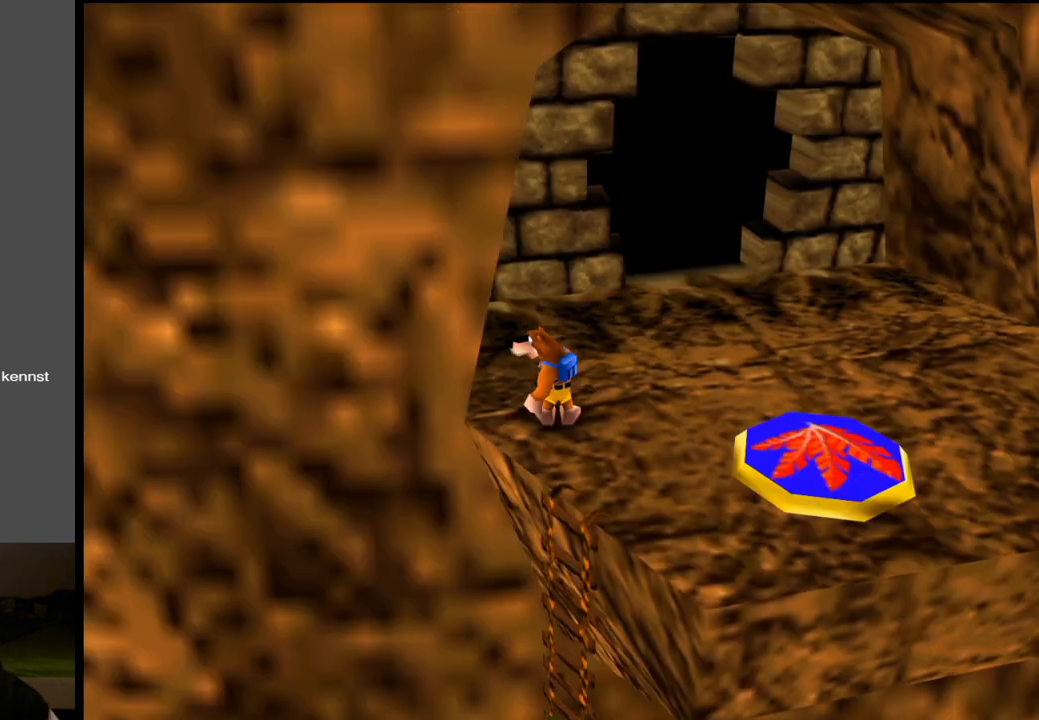
{"buttons": [], "left_stick": "down-right", "right_stick": "center", "events": [[483, "left_stick", "down-right"]]}
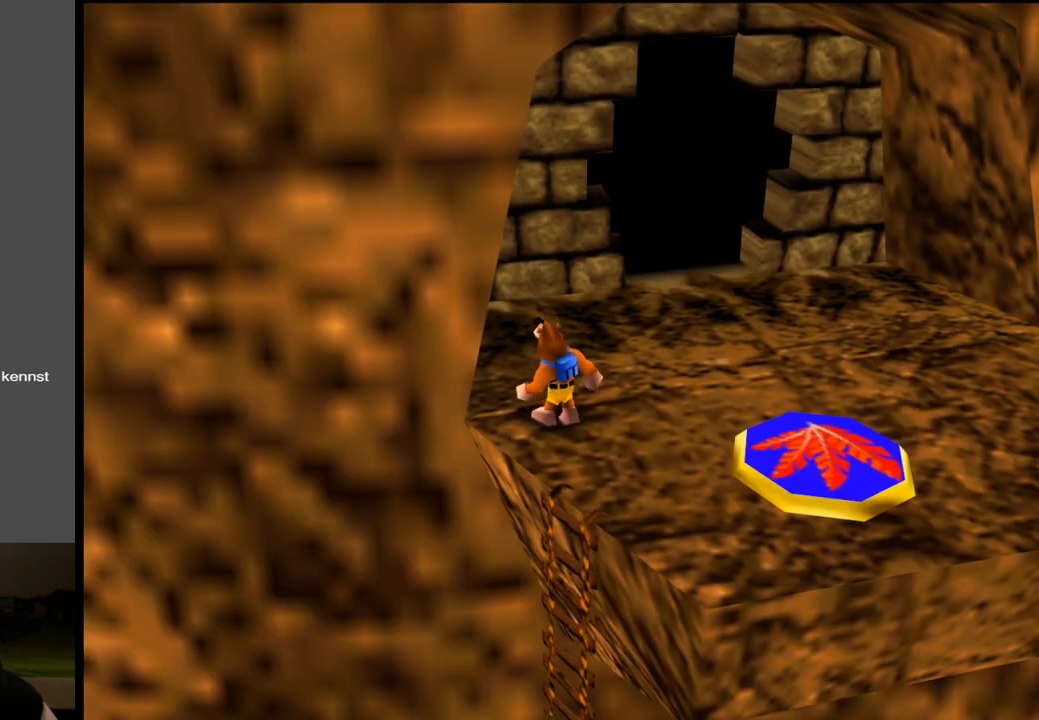
{"buttons": [], "left_stick": "up-right", "right_stick": "center", "events": [[267, "left_stick", "center"], [483, "left_stick", "up-right"]]}
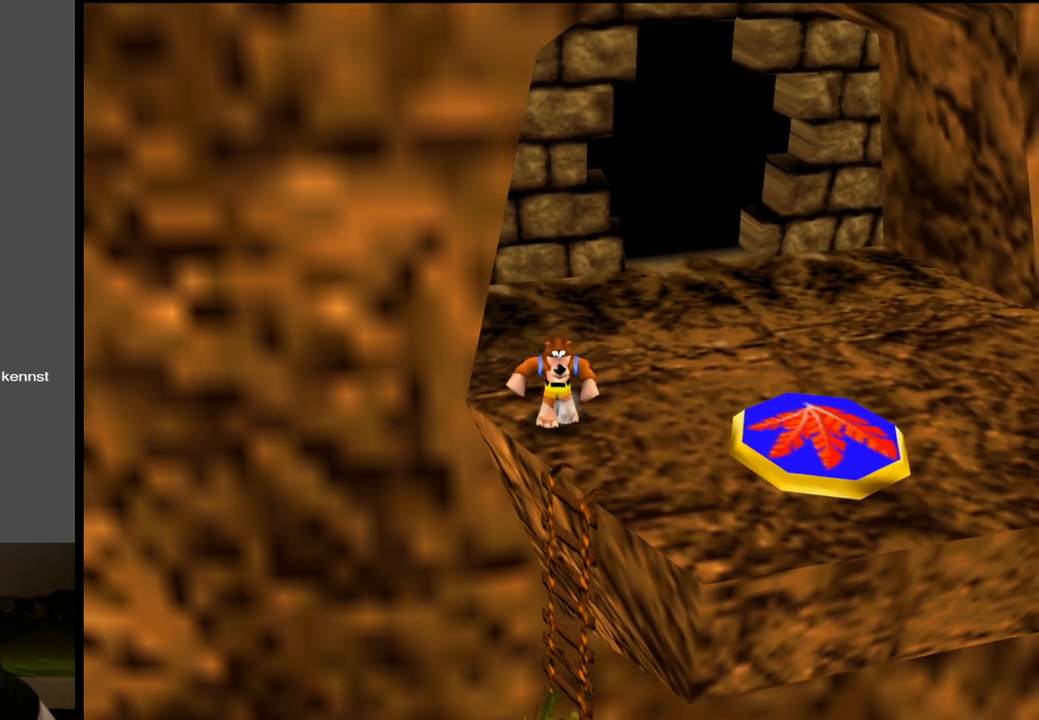
{"buttons": [], "left_stick": "center", "right_stick": "center", "events": [[17, "left_stick", "right"], [283, "left_stick", "center"]]}
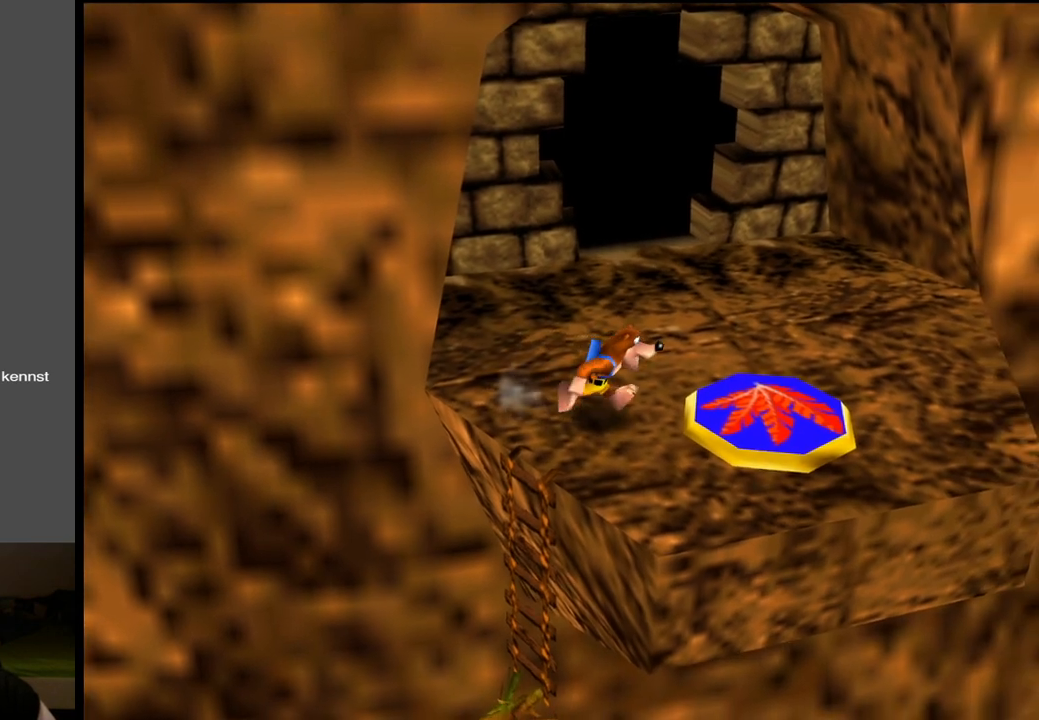
{"buttons": [], "left_stick": "center", "right_stick": "center", "events": [[267, "left_stick", "right"], [433, "left_stick", "center"]]}
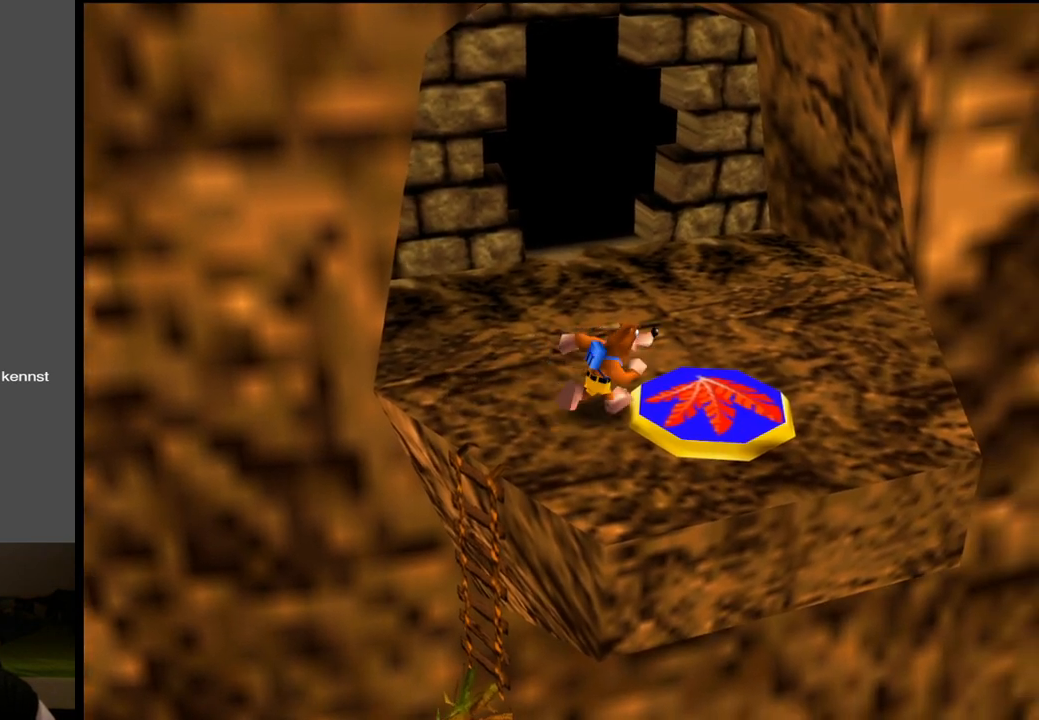
{"buttons": ["L2"], "left_stick": "center", "right_stick": "center", "events": [[500, "L2", "down"]]}
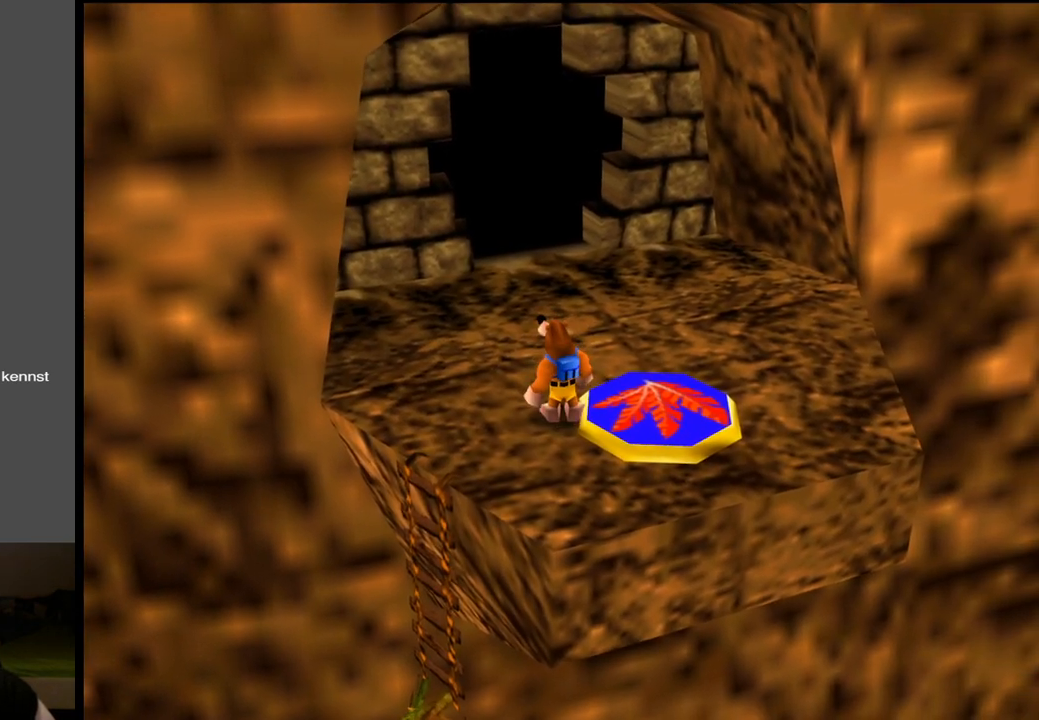
{"buttons": ["L2"], "left_stick": "up-right", "right_stick": "center", "events": [[233, "left_stick", "up-right"]]}
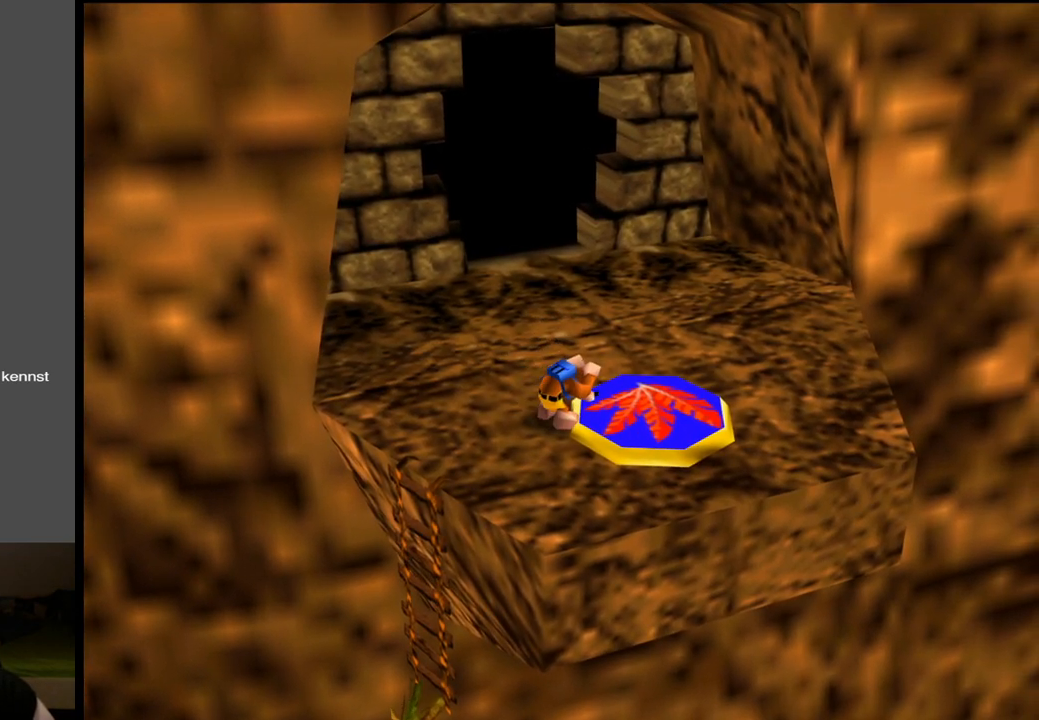
{"buttons": ["L2"], "left_stick": "up-right", "right_stick": "center", "events": []}
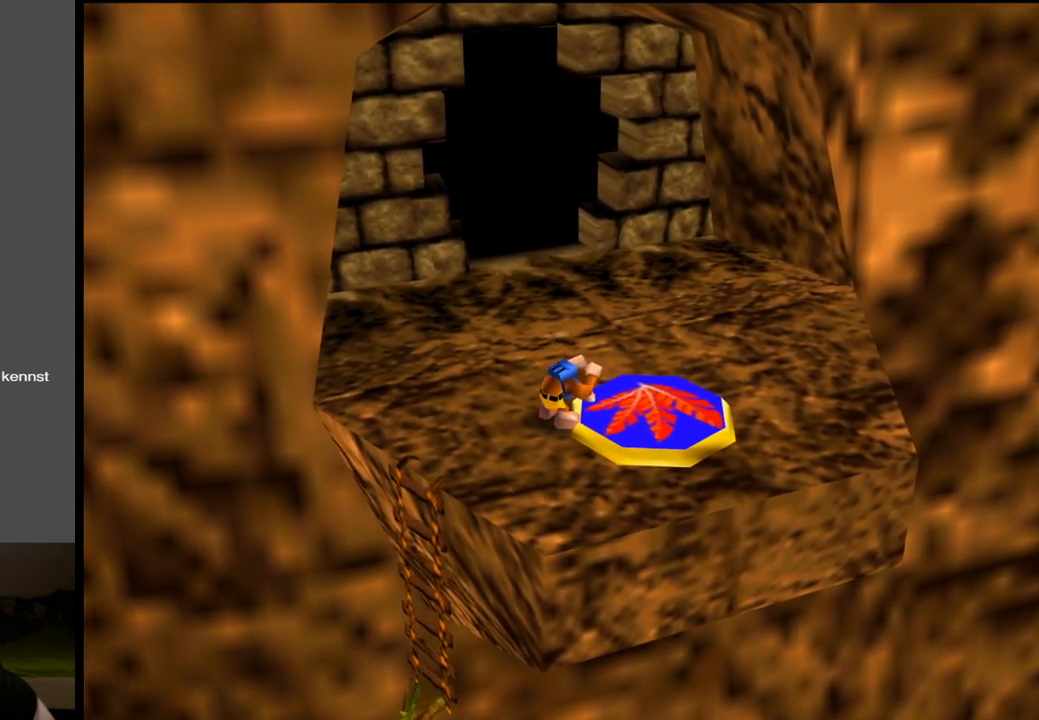
{"buttons": ["L2"], "left_stick": "up-right", "right_stick": "center", "events": []}
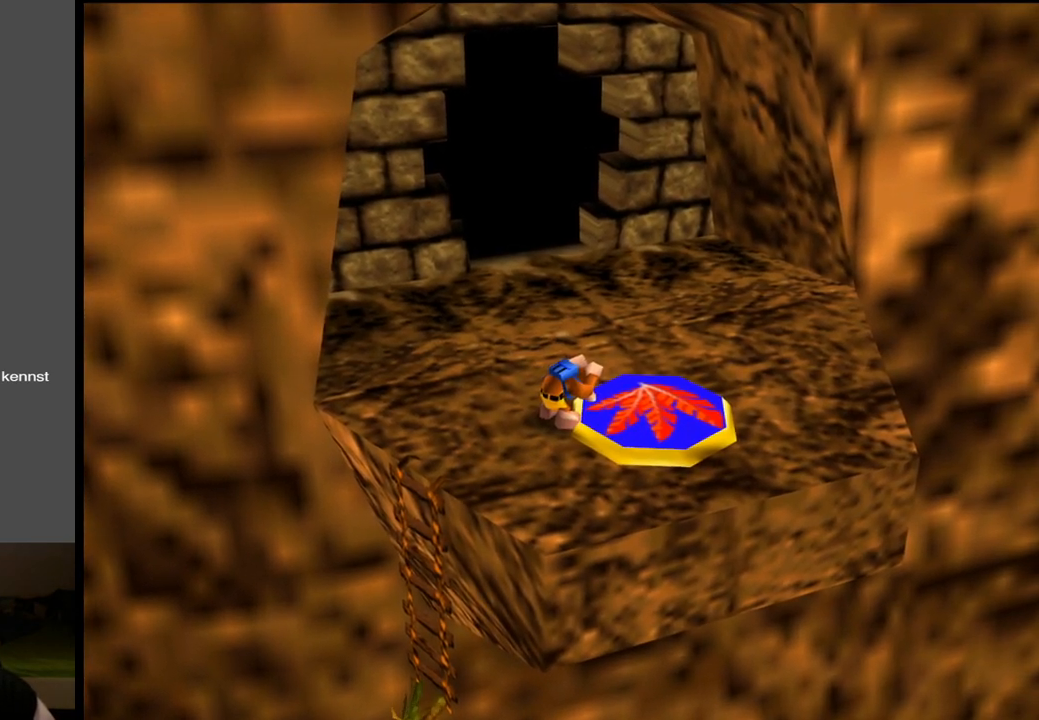
{"buttons": ["L2"], "left_stick": "up-right", "right_stick": "center", "events": []}
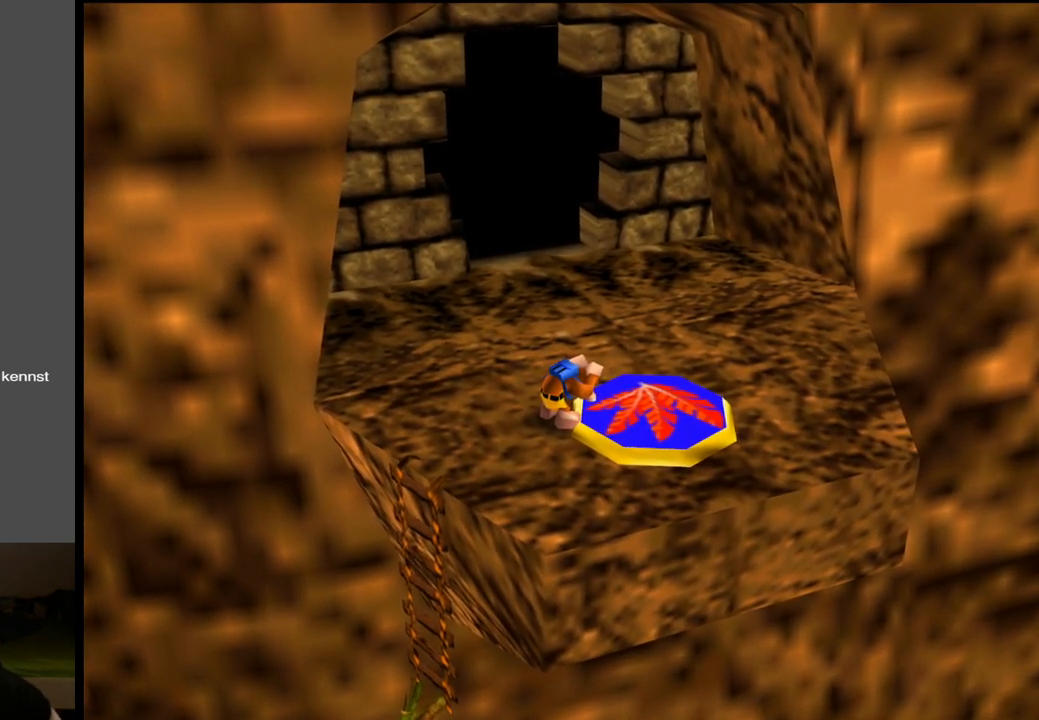
{"buttons": ["L2"], "left_stick": "up-right", "right_stick": "center", "events": []}
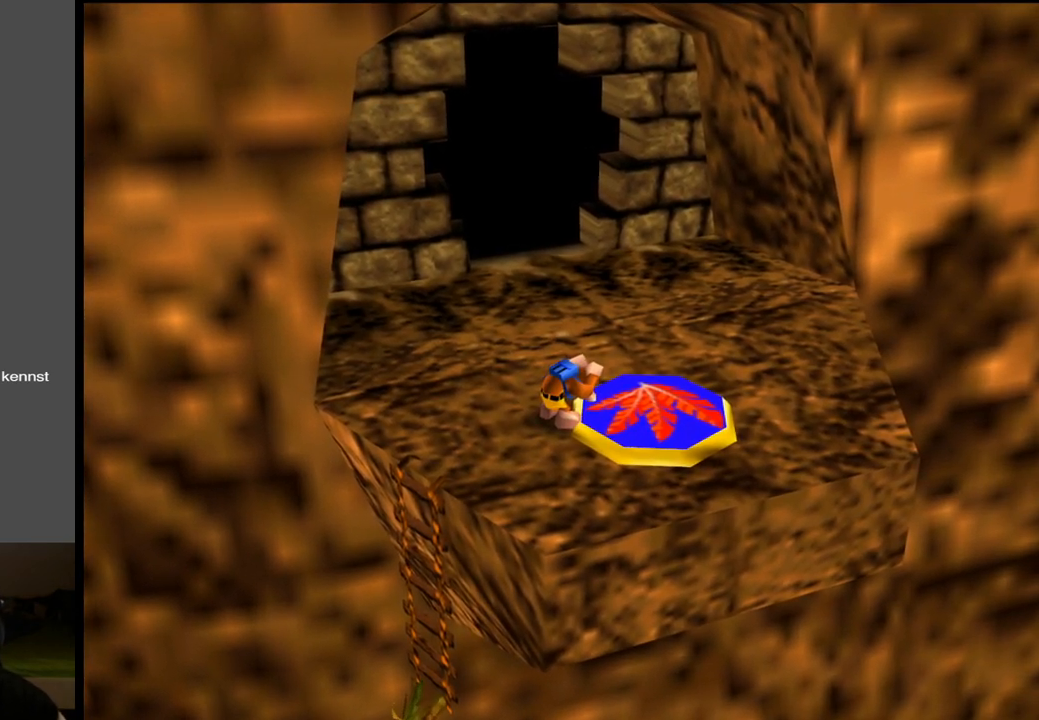
{"buttons": ["L2"], "left_stick": "up-right", "right_stick": "center", "events": []}
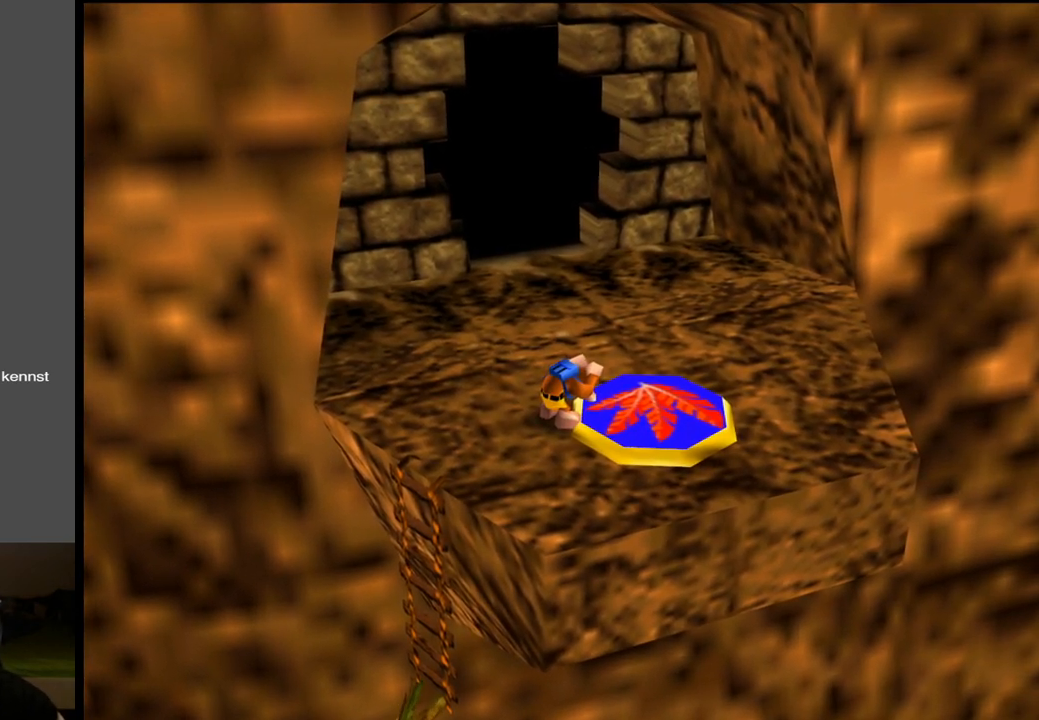
{"buttons": ["L2"], "left_stick": "up-right", "right_stick": "center", "events": []}